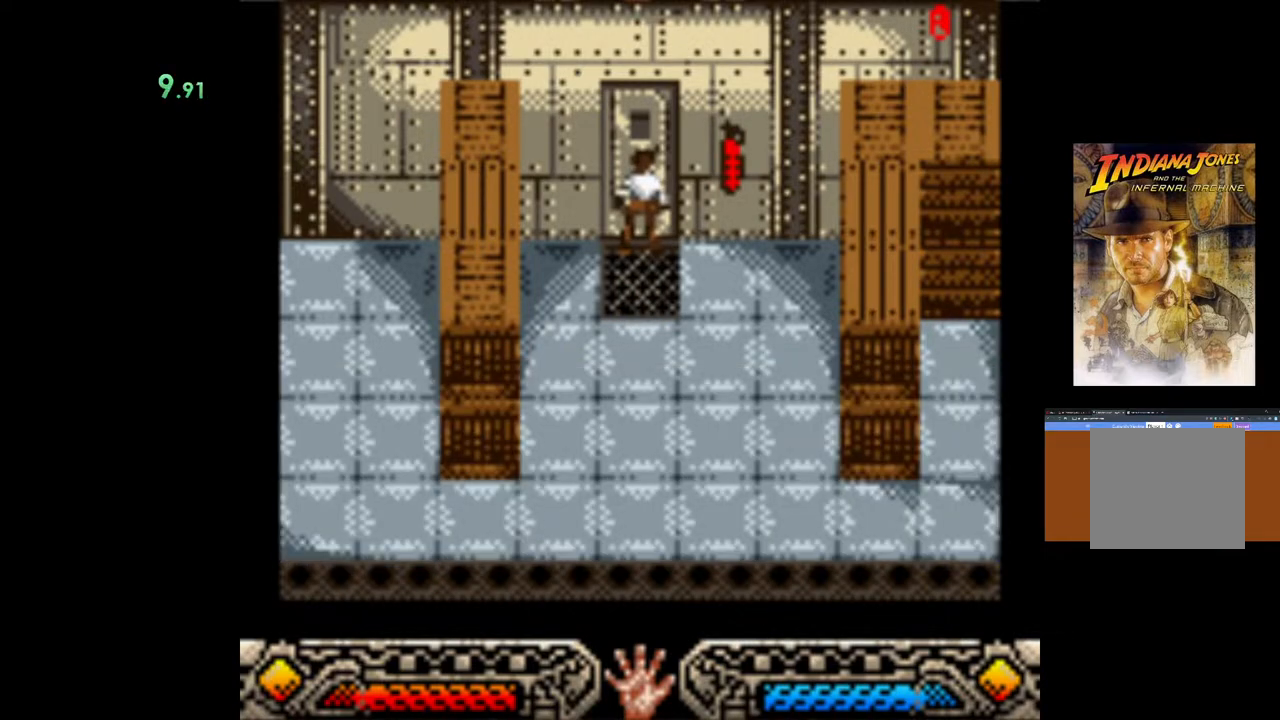
Gameplay with a controller (Xbox layout); each line is a JSON object with the inputs held at the frame after it. "events" lists button and stick changes between this image and that frame as [ms after this image, input, new state], when the widget could be followed in between. Not read: right_stick.
{"buttons": ["A"], "left_stick": "up", "events": [[33, "A", "up"], [133, "A", "down"], [217, "A", "up"], [317, "A", "down"], [383, "A", "up"], [483, "A", "down"]]}
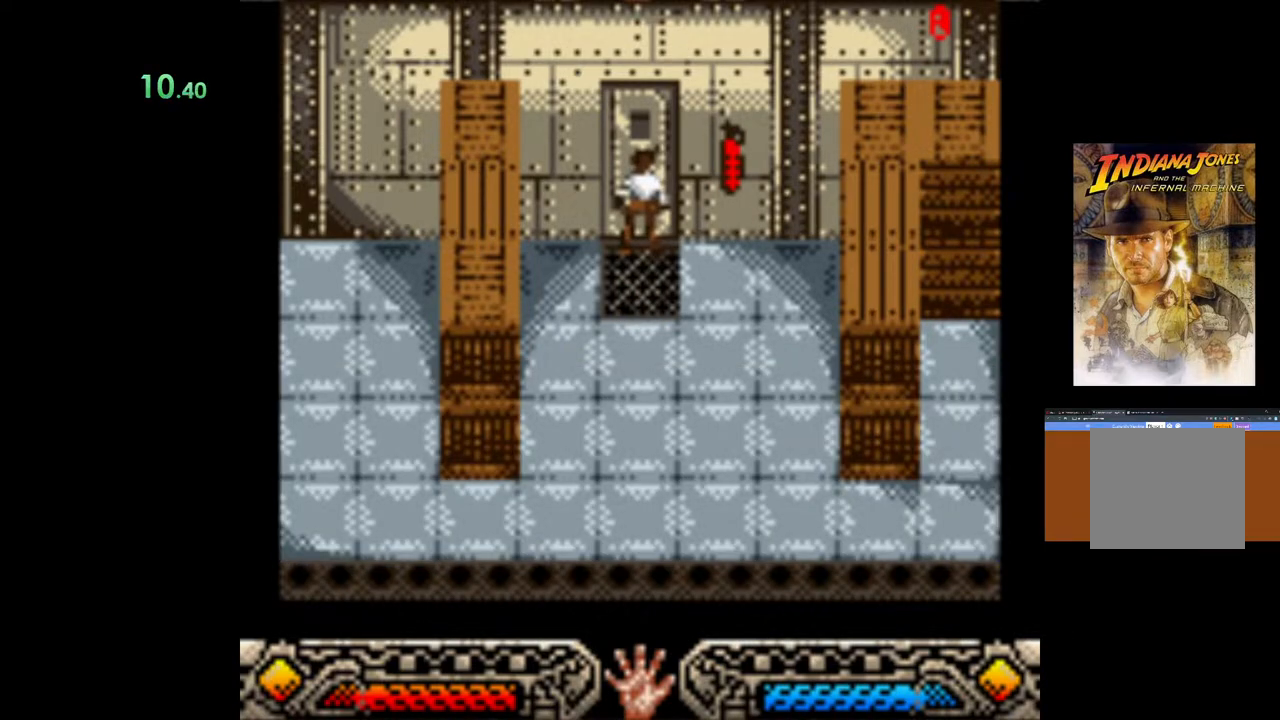
{"buttons": ["A"], "left_stick": "up", "events": [[50, "A", "up"], [150, "A", "down"], [250, "A", "up"], [300, "B", "down"], [450, "B", "up"], [467, "A", "down"]]}
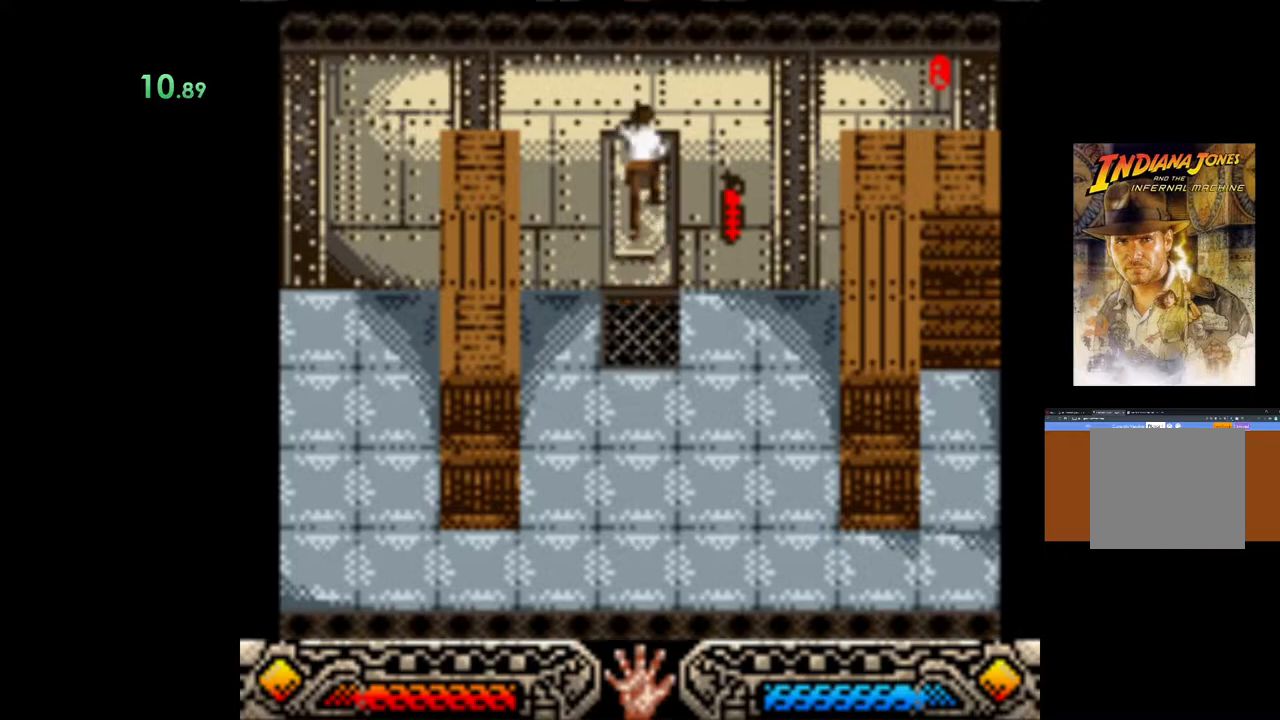
{"buttons": [], "left_stick": "up", "events": [[100, "A", "up"]]}
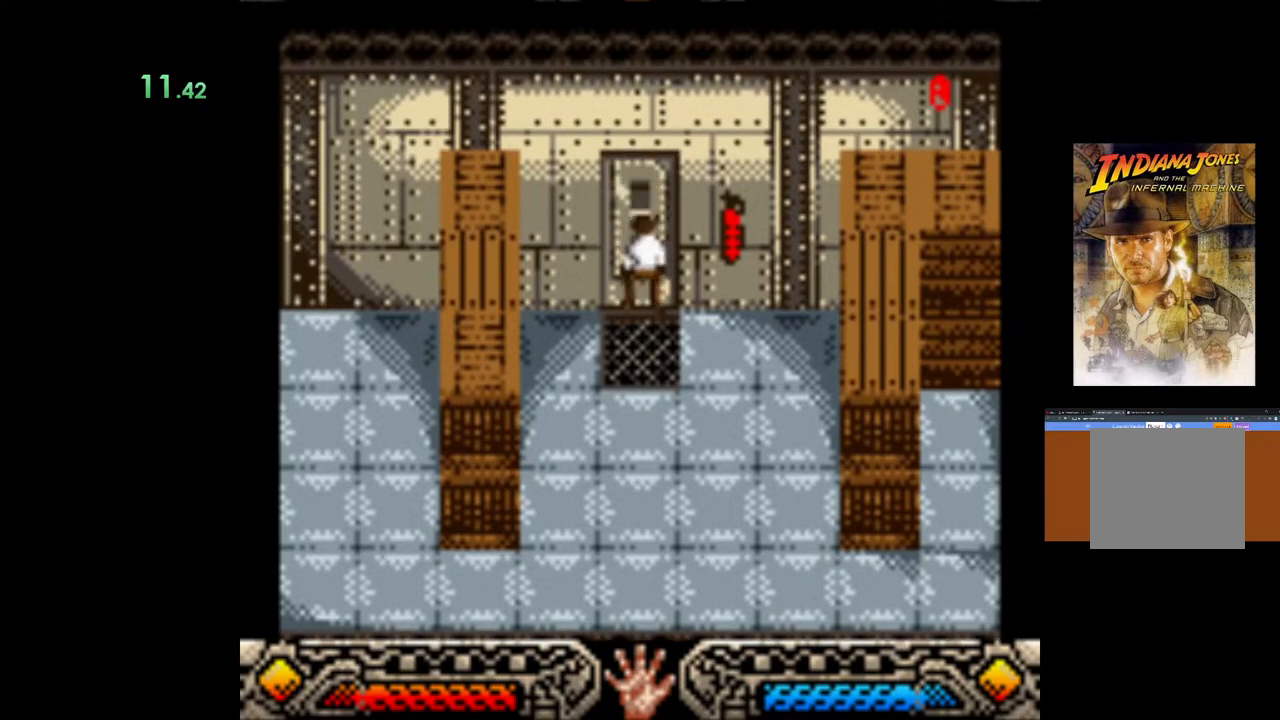
{"buttons": [], "left_stick": "up", "events": []}
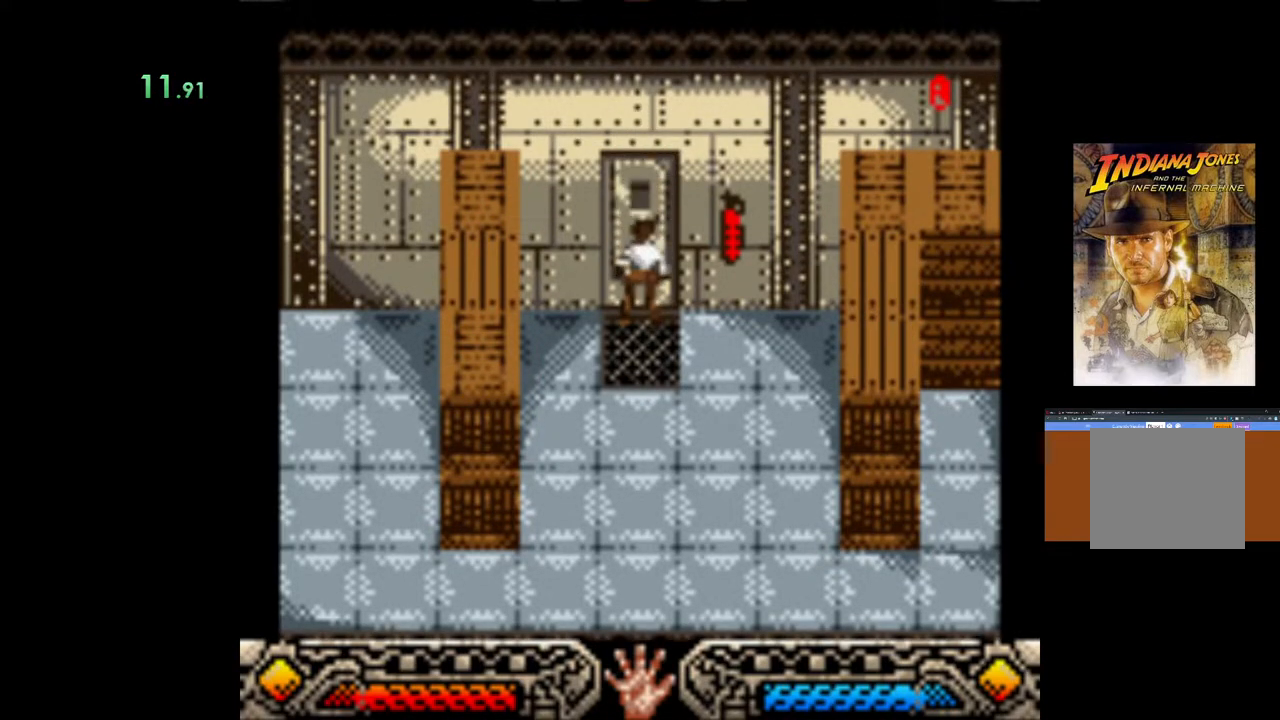
{"buttons": [], "left_stick": "up", "events": []}
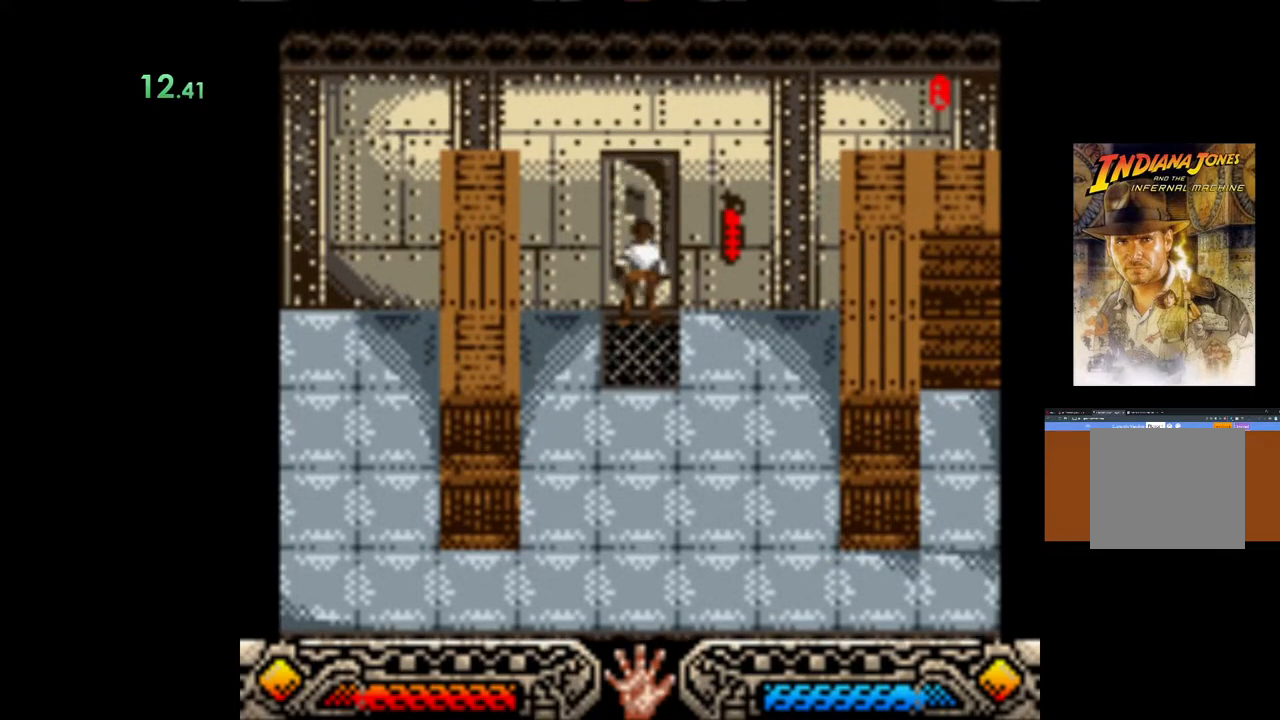
{"buttons": [], "left_stick": "up", "events": []}
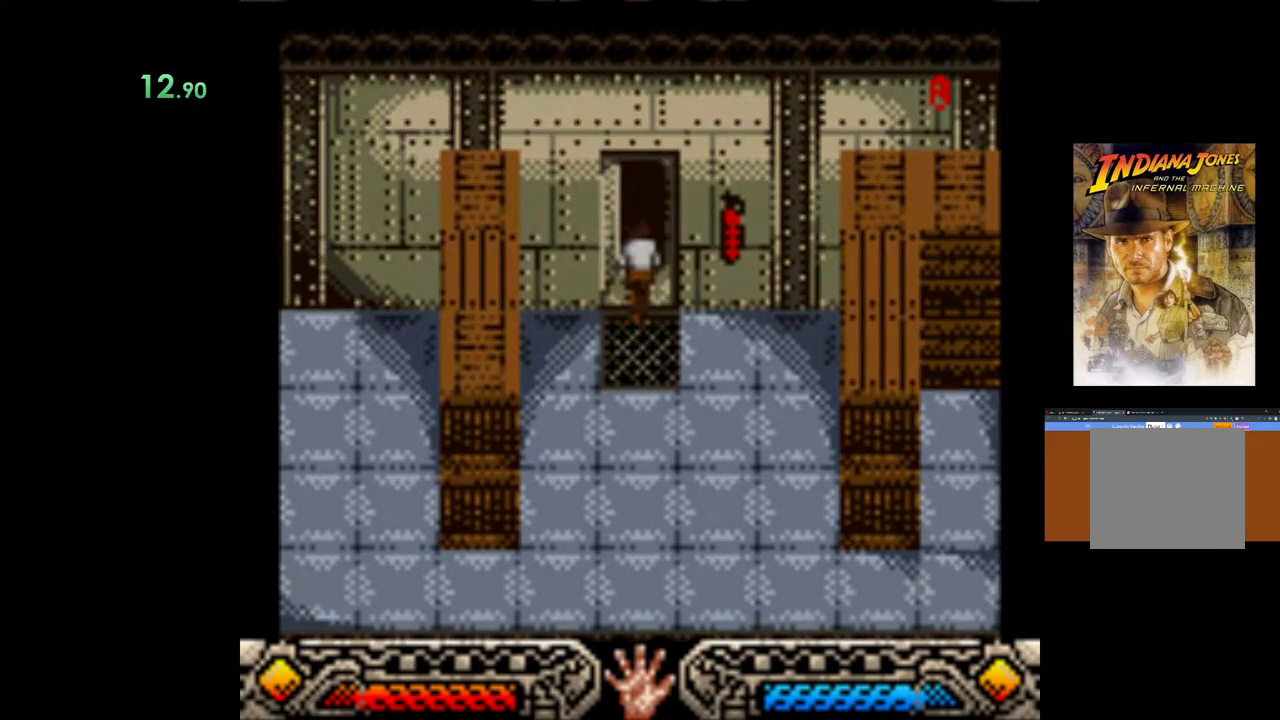
{"buttons": [], "left_stick": "up-right", "events": [[283, "left_stick", "up-right"]]}
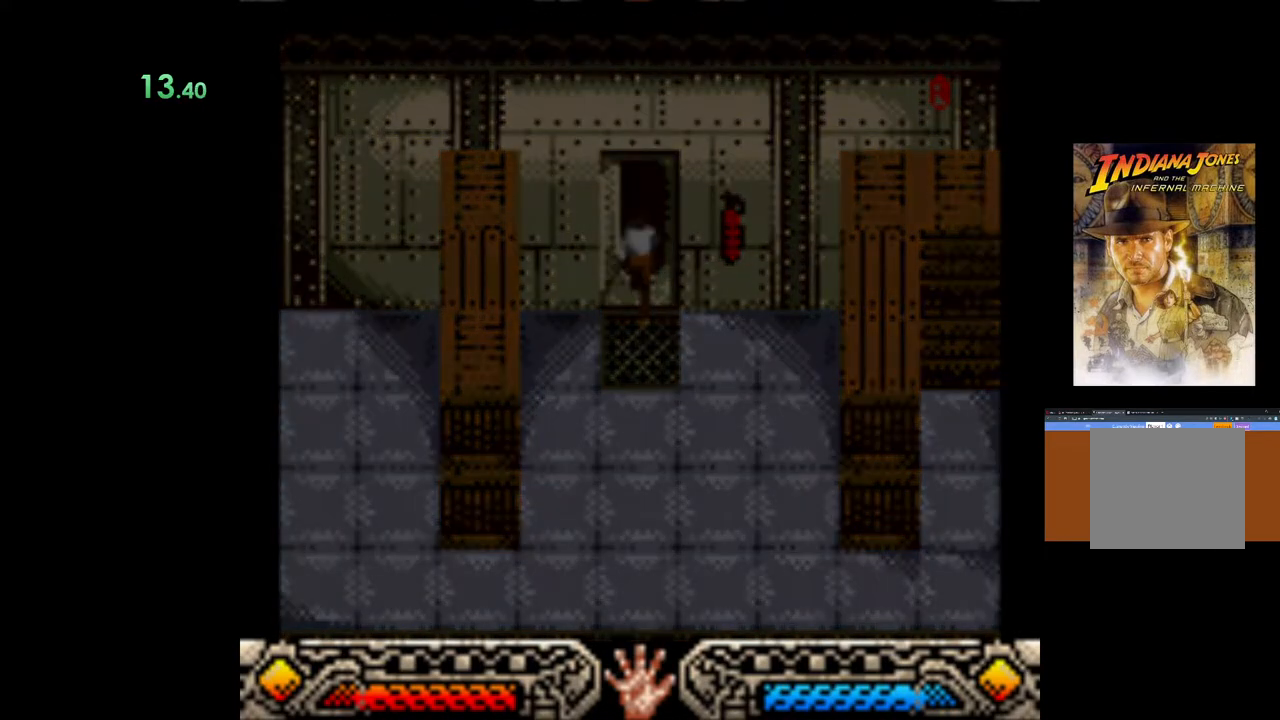
{"buttons": [], "left_stick": "up-right", "events": []}
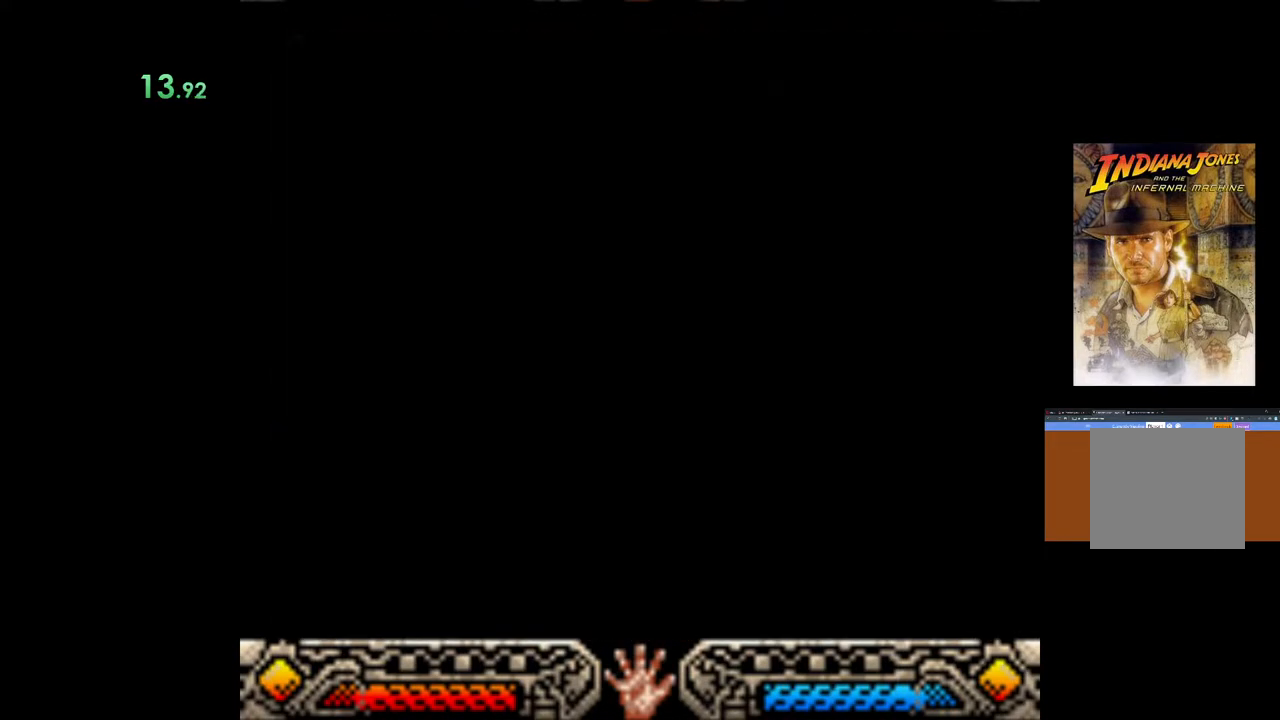
{"buttons": [], "left_stick": "up-right", "events": []}
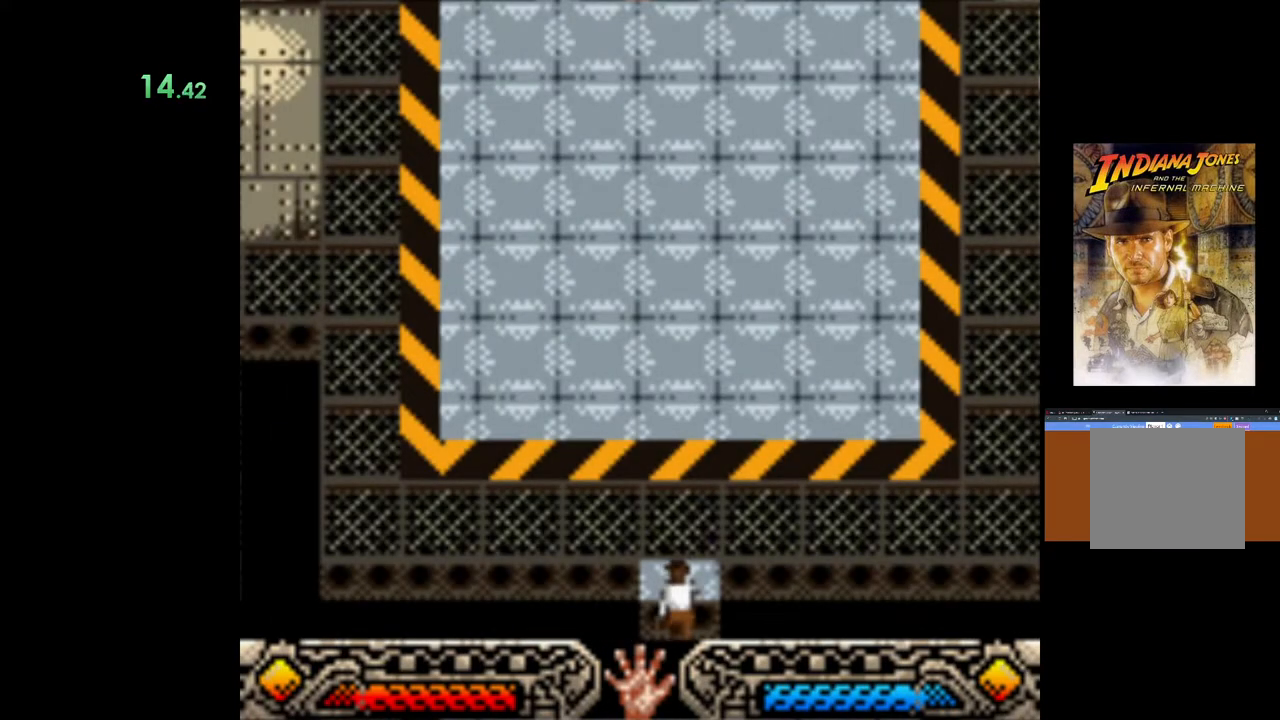
{"buttons": [], "left_stick": "up-right", "events": []}
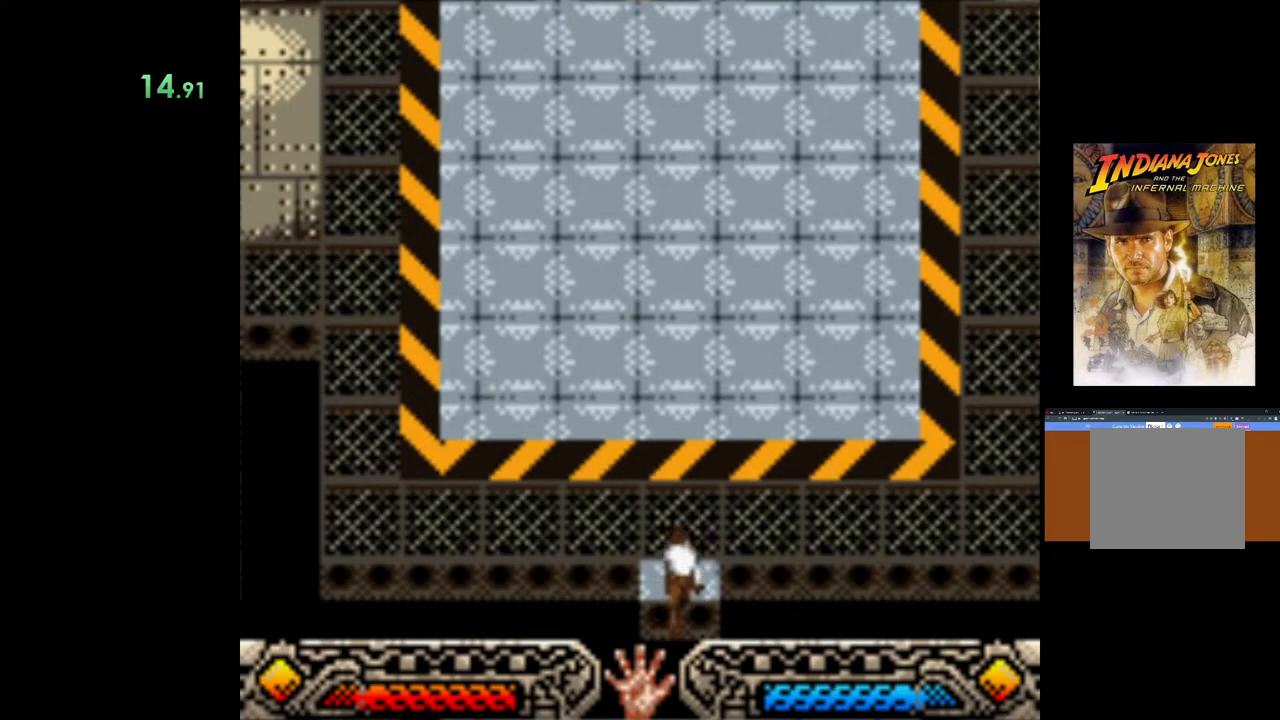
{"buttons": [], "left_stick": "up-right", "events": []}
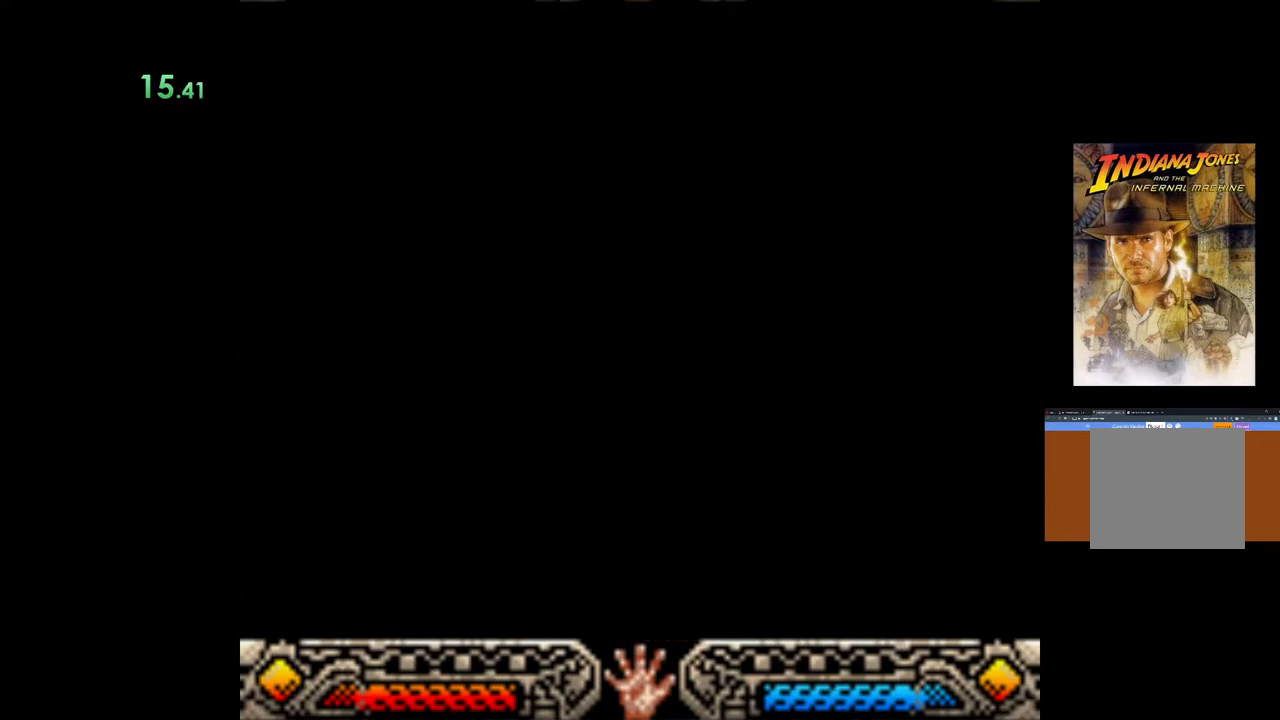
{"buttons": [], "left_stick": "up-right", "events": []}
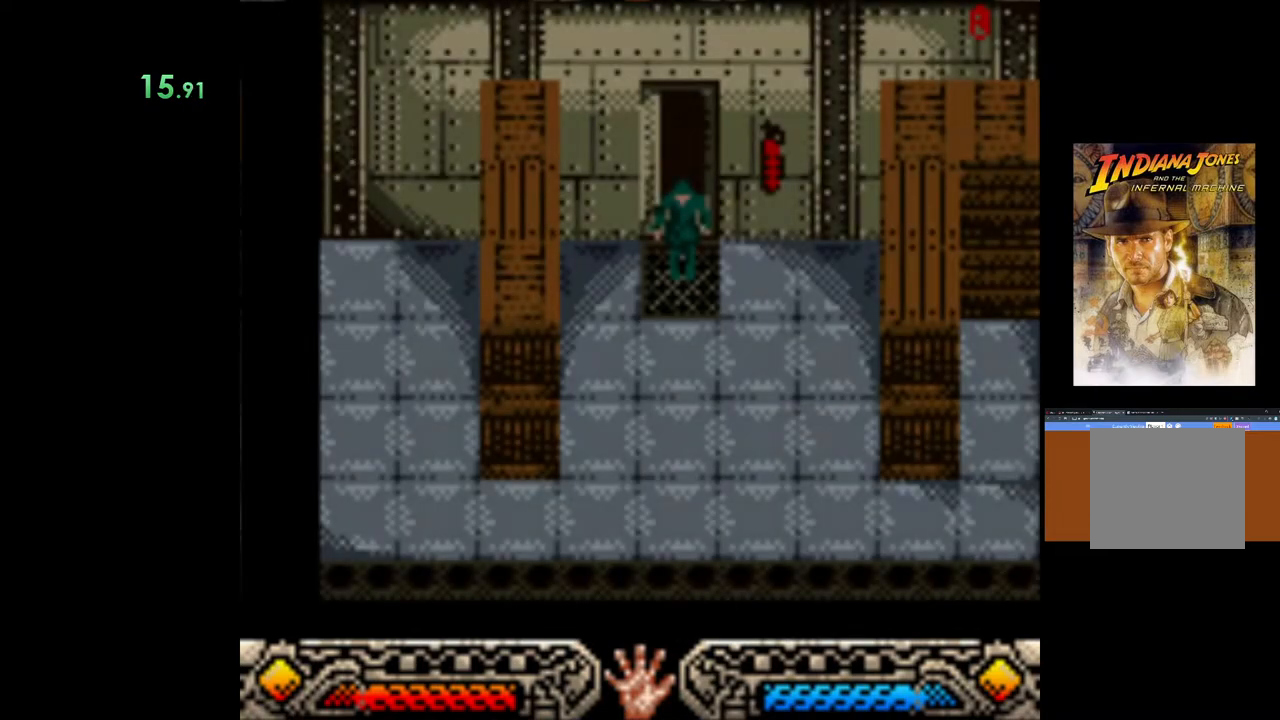
{"buttons": [], "left_stick": "up-right", "events": [[217, "A", "down"], [333, "A", "up"], [400, "A", "down"], [500, "A", "up"]]}
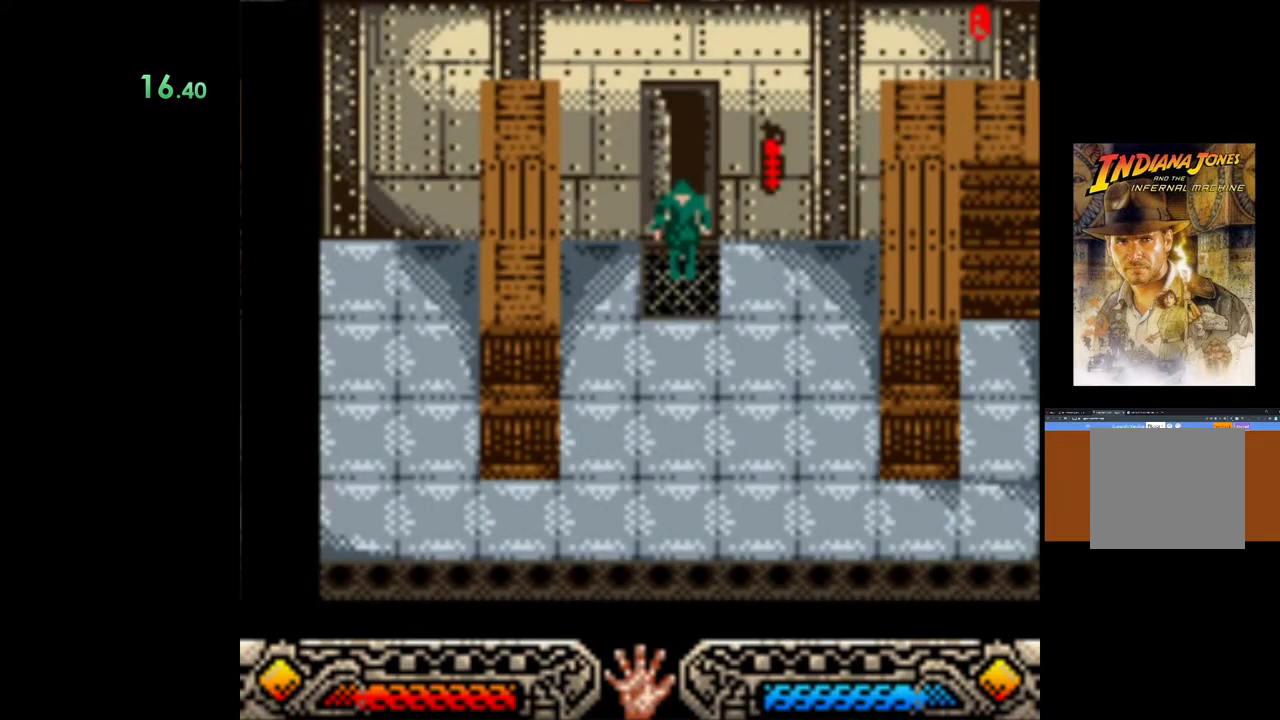
{"buttons": [], "left_stick": "up-right", "events": [[67, "A", "down"], [150, "A", "up"], [233, "A", "down"], [317, "A", "up"], [400, "A", "down"], [500, "A", "up"]]}
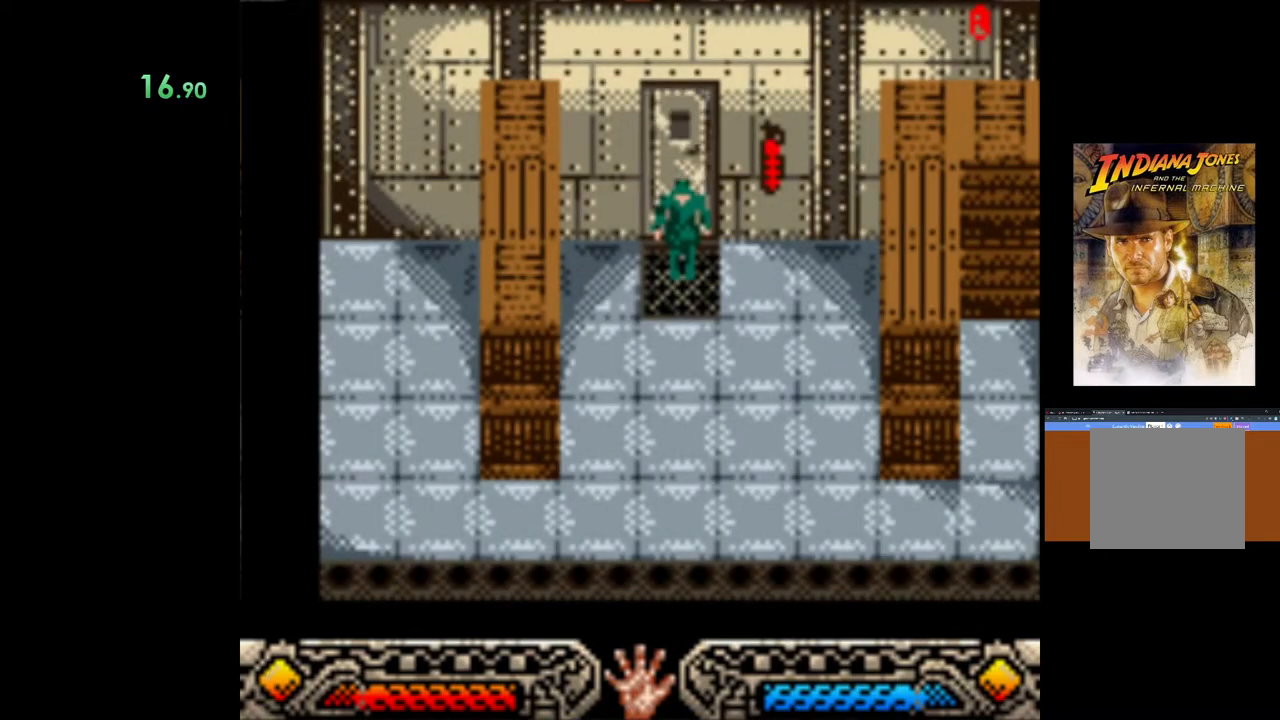
{"buttons": ["A"], "left_stick": "up-right", "events": [[83, "A", "down"], [183, "A", "up"], [250, "A", "down"], [367, "A", "up"], [433, "A", "down"]]}
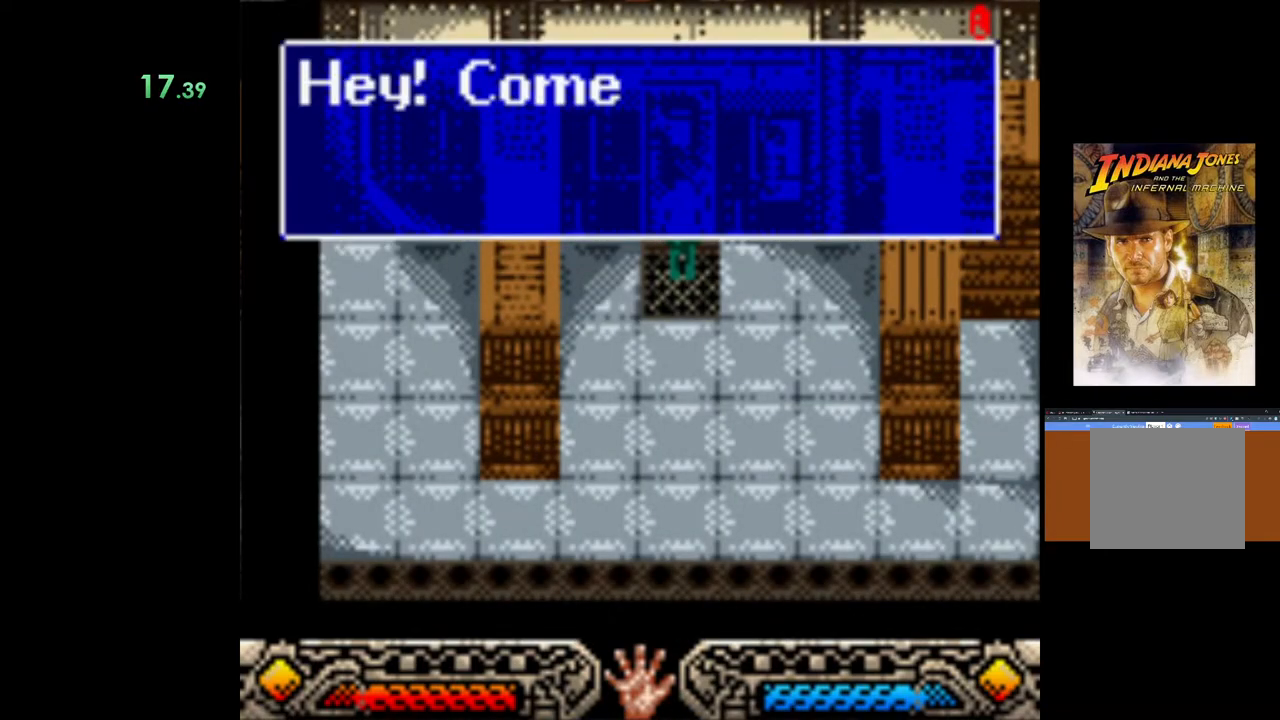
{"buttons": ["A"], "left_stick": "up-right", "events": [[33, "A", "up"], [117, "A", "down"], [217, "A", "up"], [283, "A", "down"], [383, "A", "up"], [467, "A", "down"]]}
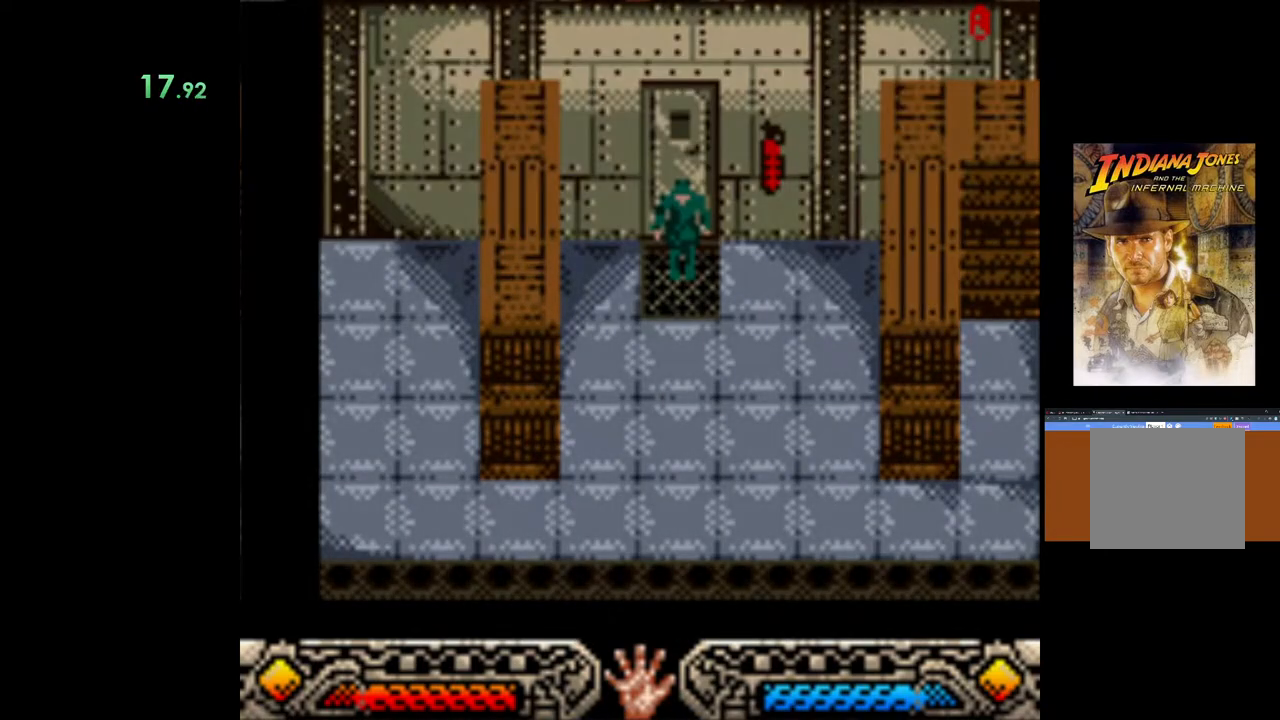
{"buttons": [], "left_stick": "up-right", "events": [[83, "A", "up"]]}
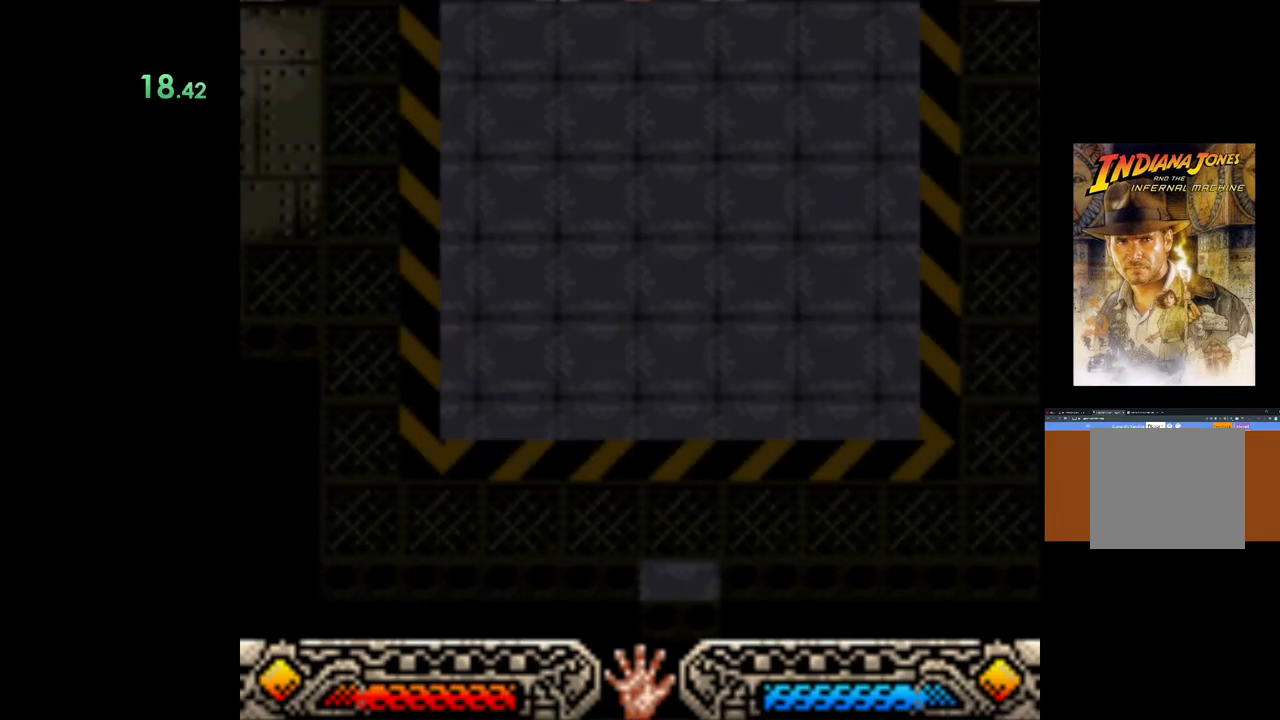
{"buttons": [], "left_stick": "up-right", "events": []}
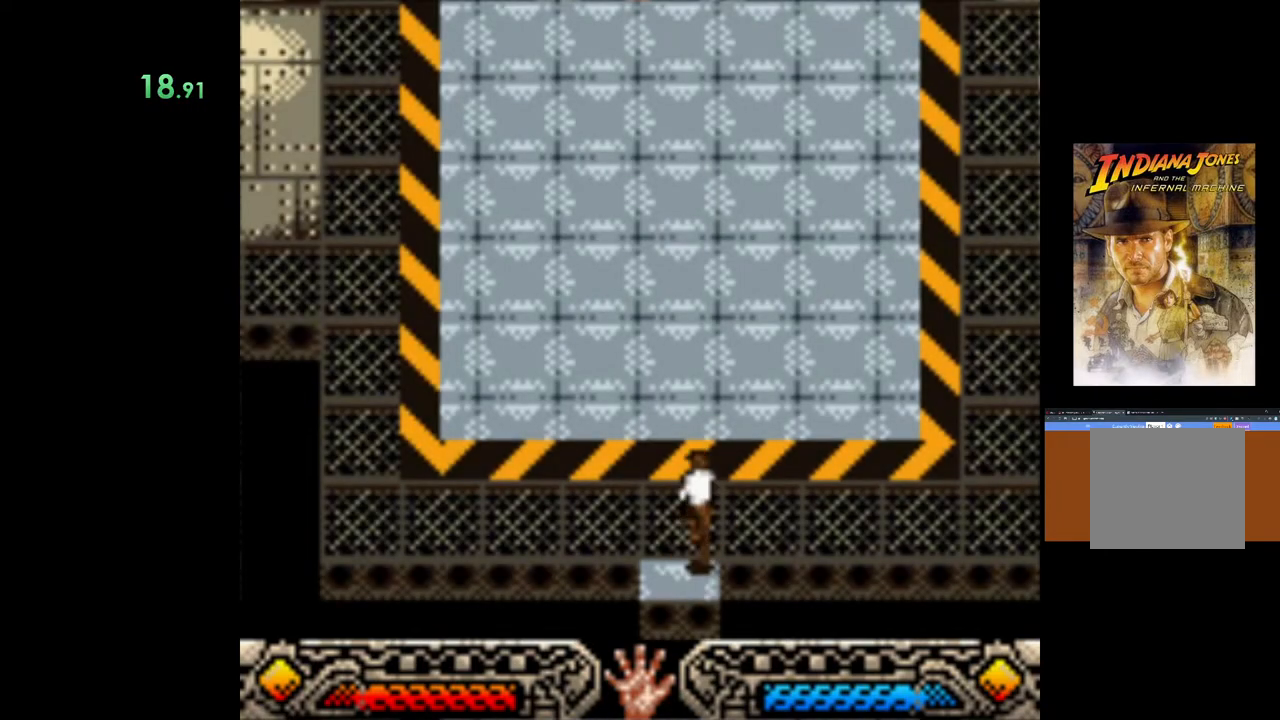
{"buttons": [], "left_stick": "up-right", "events": []}
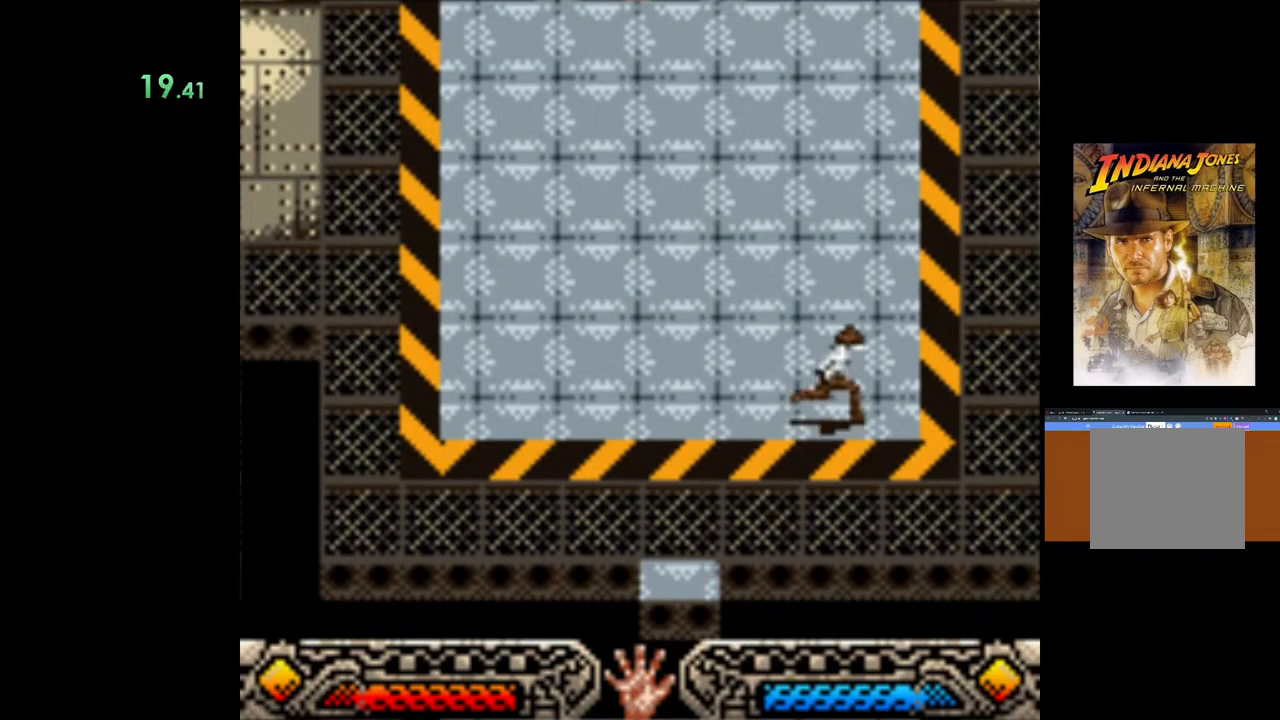
{"buttons": [], "left_stick": "up-right", "events": []}
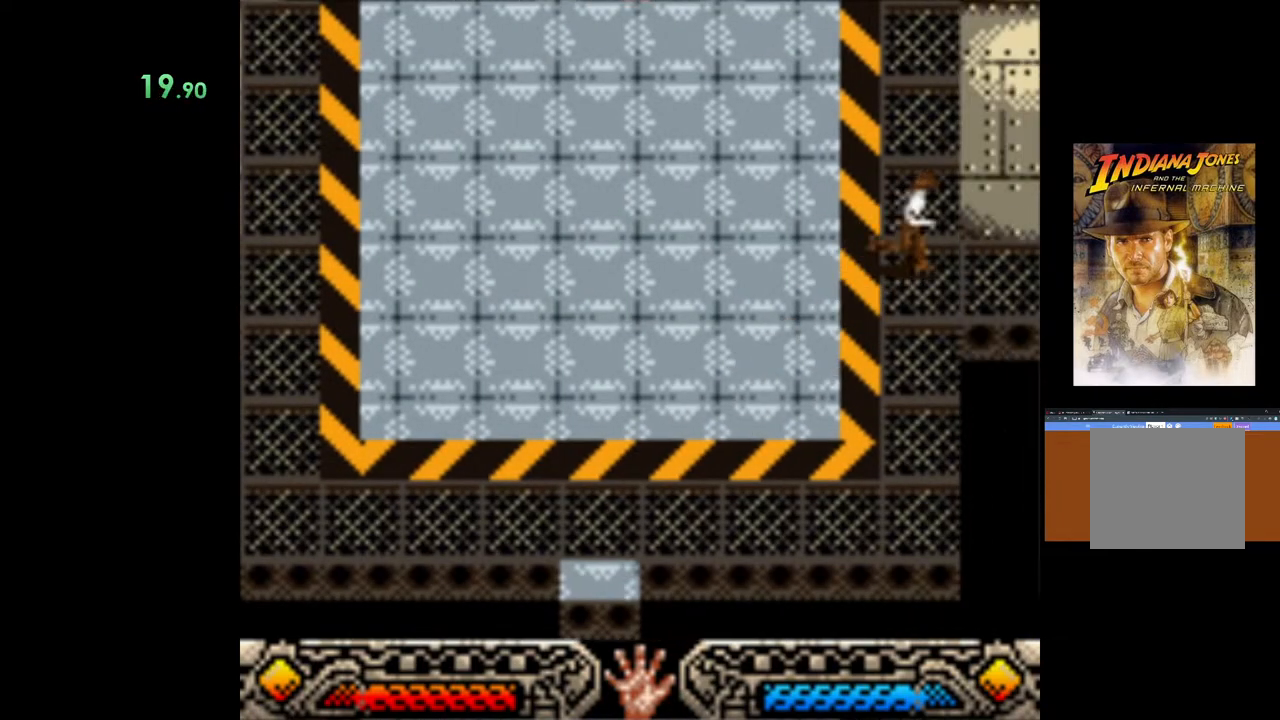
{"buttons": [], "left_stick": "down-right", "events": [[450, "left_stick", "down-right"]]}
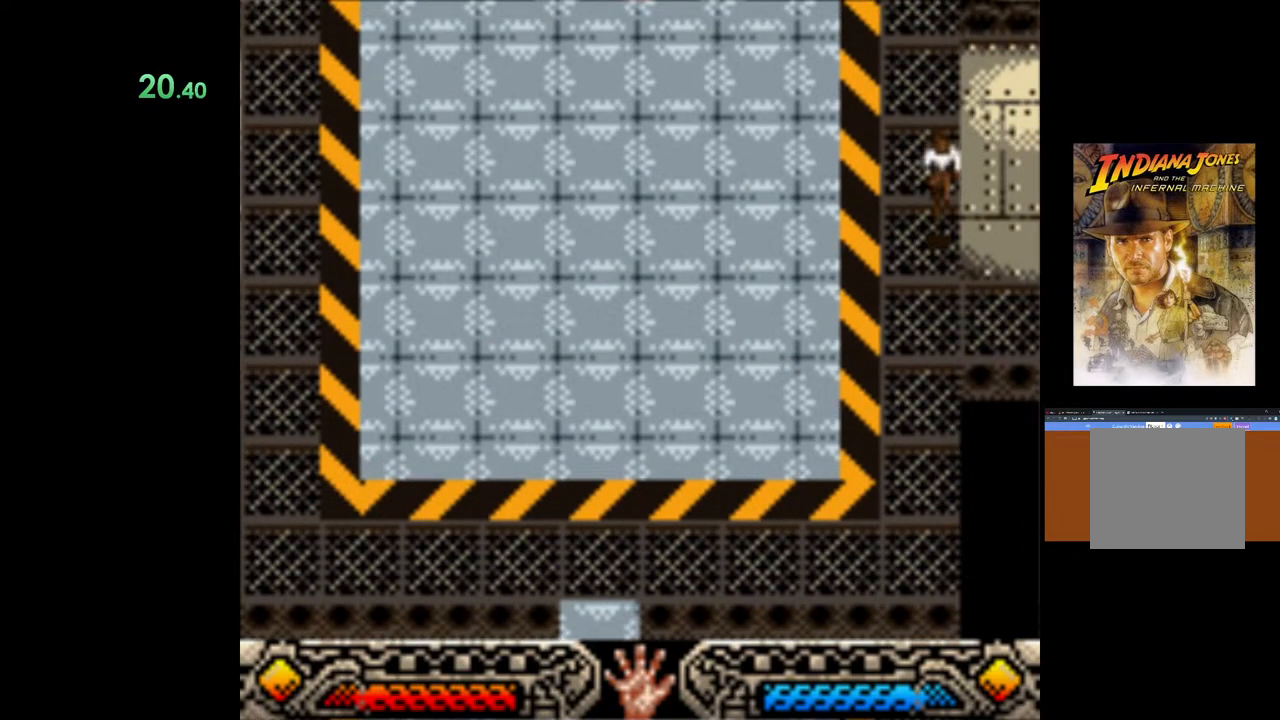
{"buttons": [], "left_stick": "right", "events": [[200, "left_stick", "right"]]}
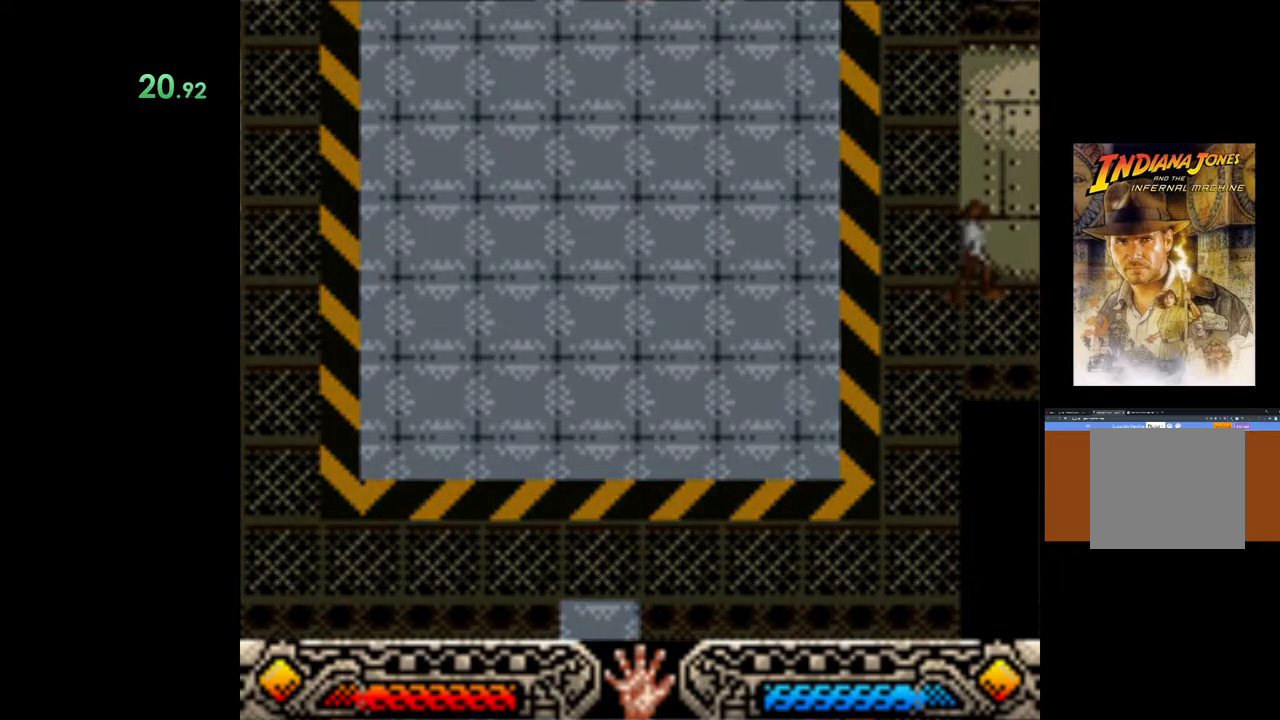
{"buttons": [], "left_stick": "center", "events": [[50, "left_stick", "center"], [150, "left_stick", "down-right"], [217, "left_stick", "center"]]}
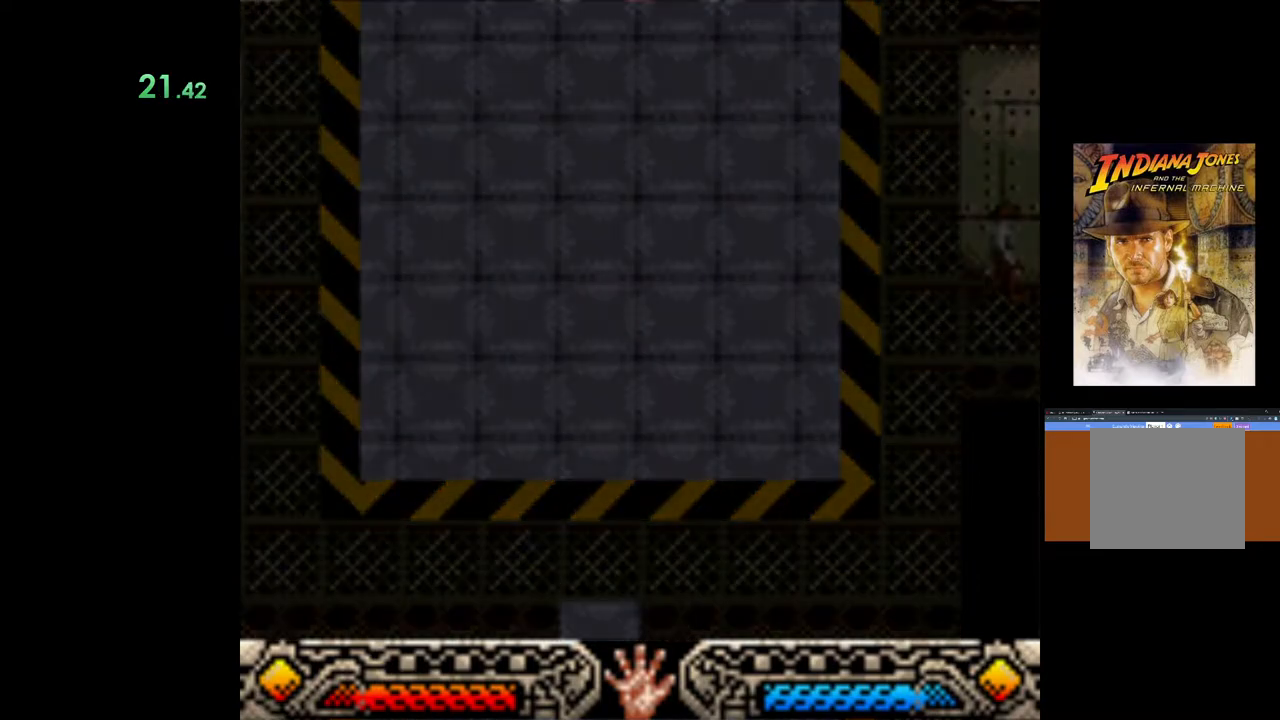
{"buttons": [], "left_stick": "center", "events": []}
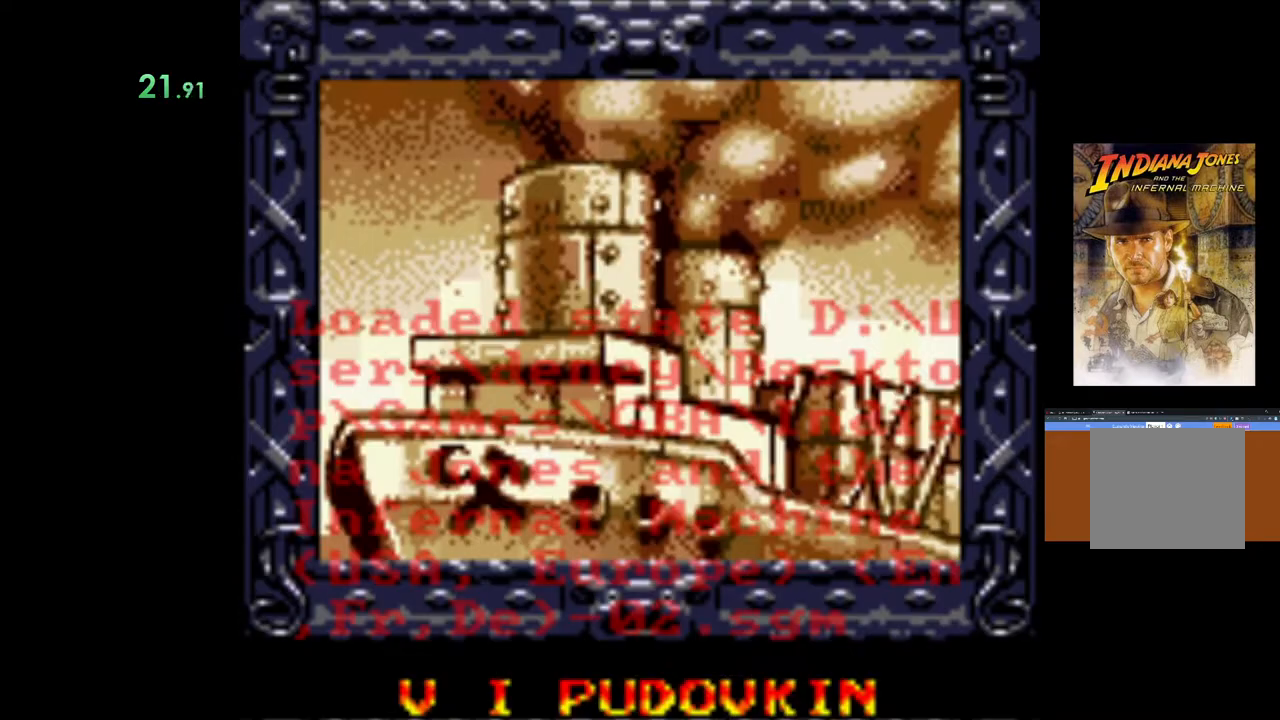
{"buttons": ["A"], "left_stick": "center", "events": [[383, "A", "down"]]}
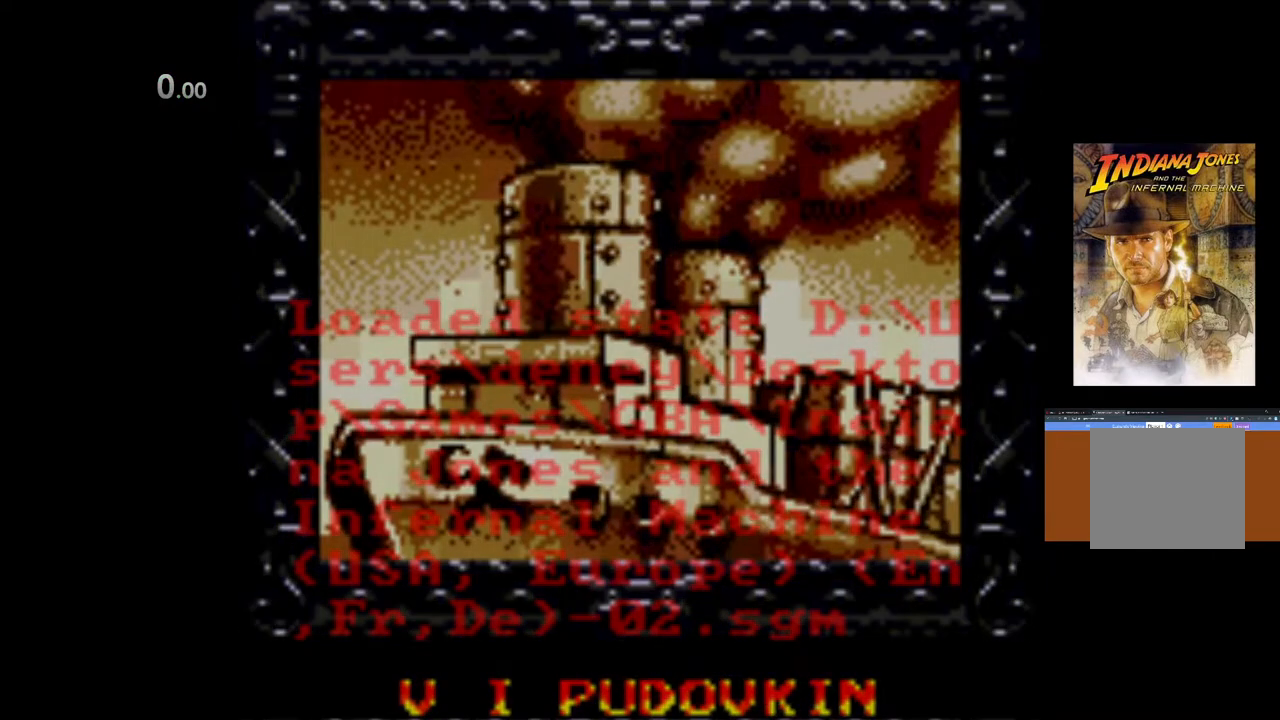
{"buttons": [], "left_stick": "center", "events": [[33, "A", "up"]]}
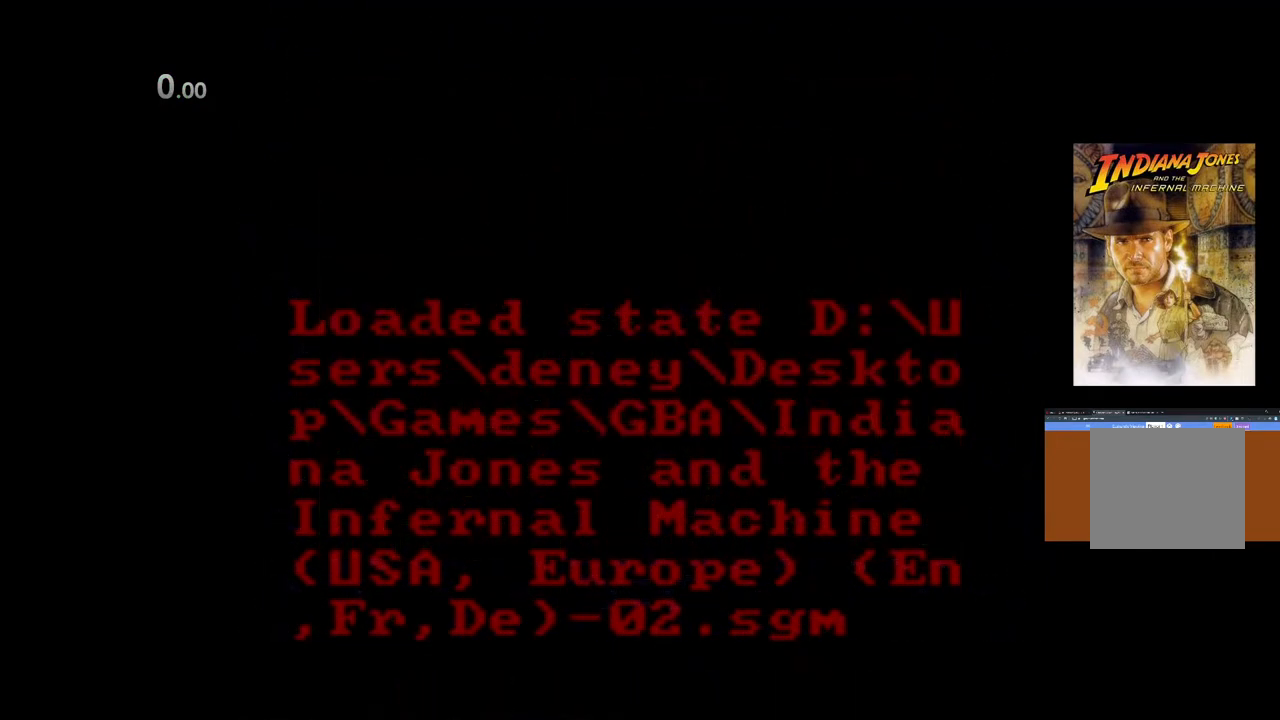
{"buttons": [], "left_stick": "center", "events": []}
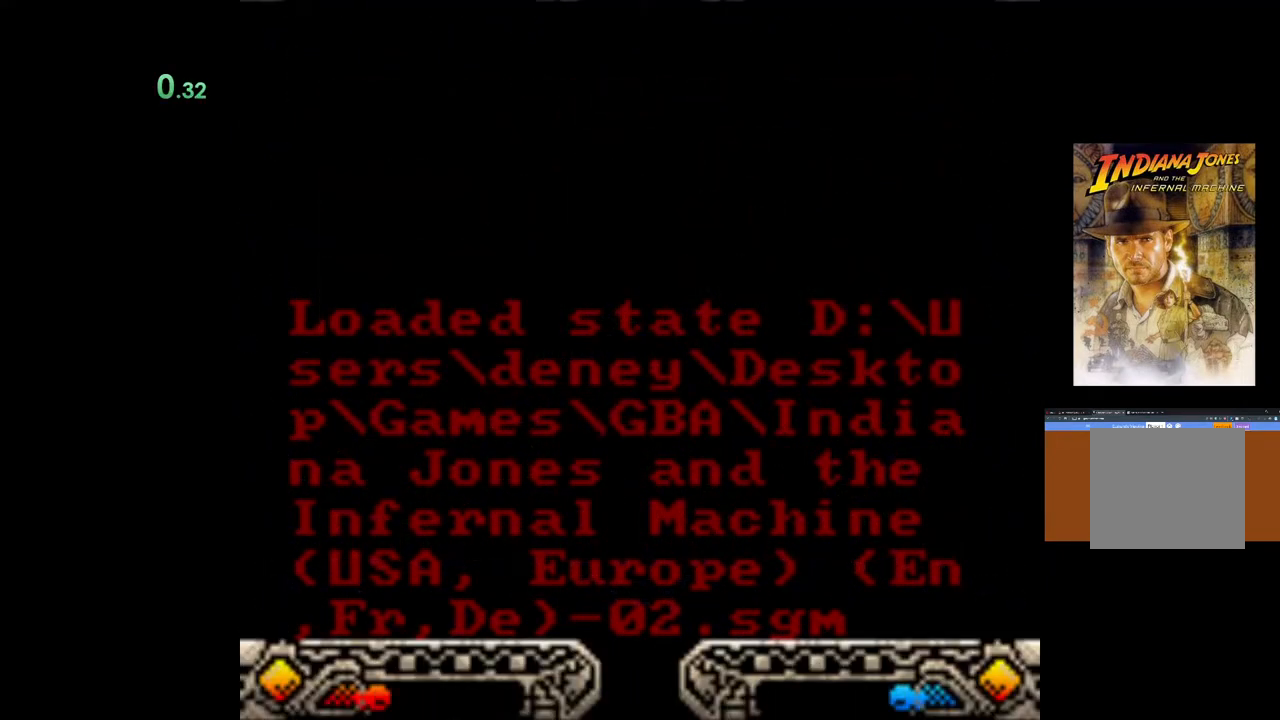
{"buttons": ["A"], "left_stick": "up", "events": [[383, "A", "down"], [500, "left_stick", "up"]]}
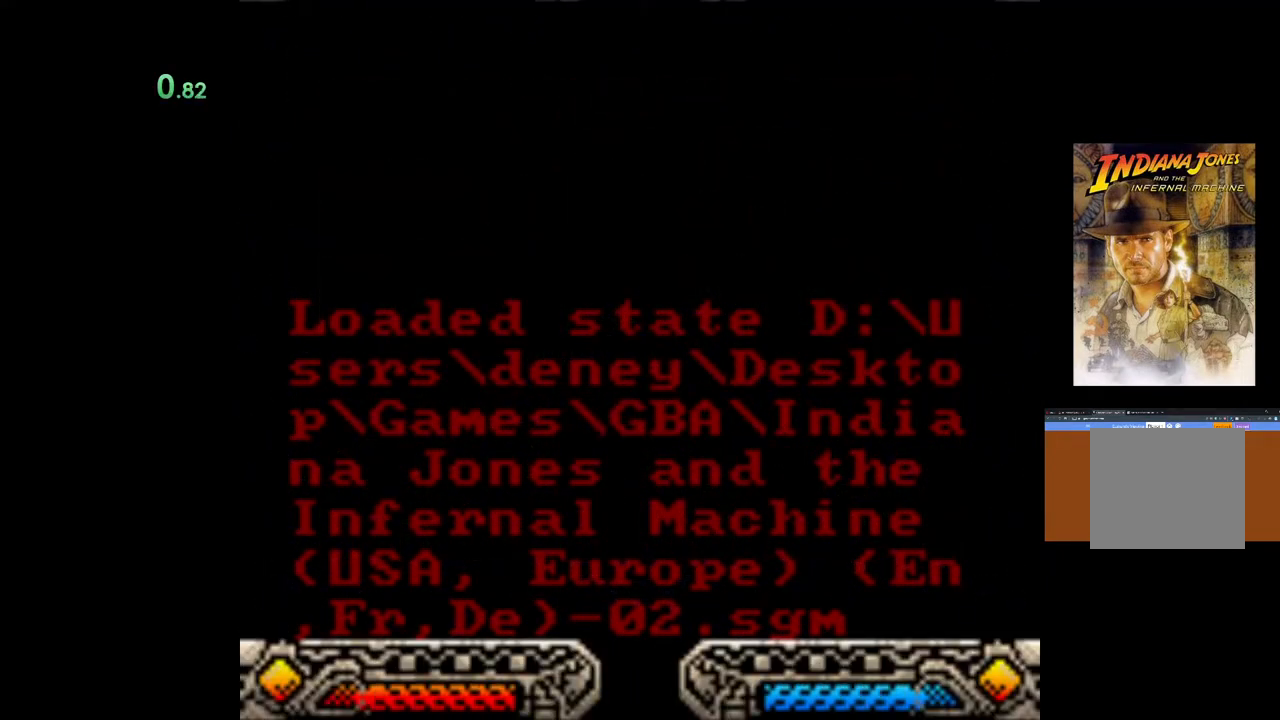
{"buttons": [], "left_stick": "up", "events": [[17, "A", "up"], [100, "A", "down"], [233, "A", "up"], [317, "A", "down"], [450, "A", "up"]]}
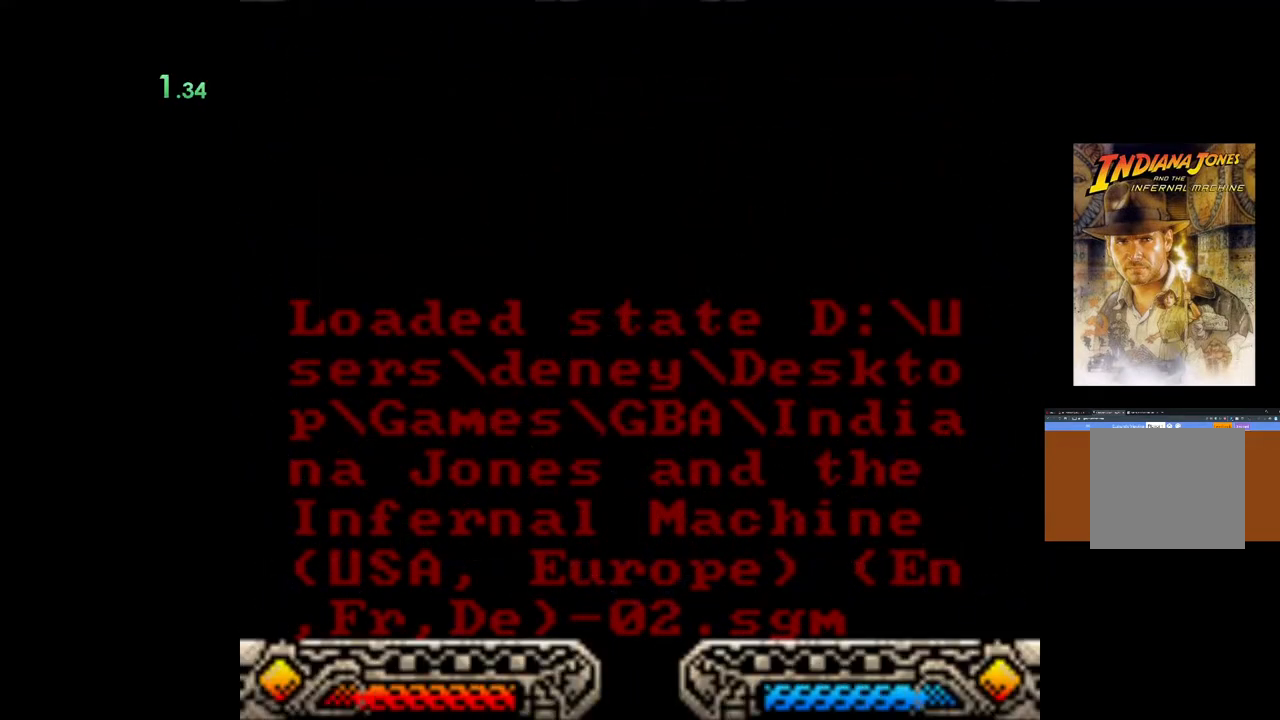
{"buttons": ["A"], "left_stick": "up", "events": [[17, "A", "down"], [183, "A", "up"], [233, "A", "down"], [383, "A", "up"], [450, "A", "down"]]}